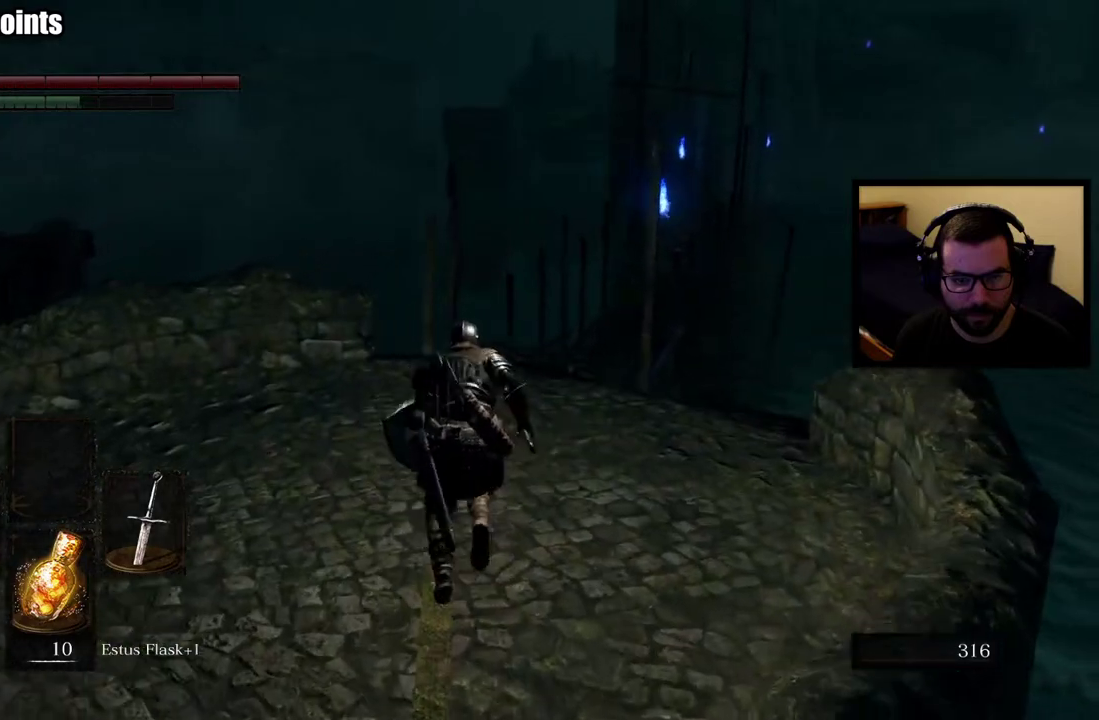
Gameplay with a controller (PlayStation layout); each line is a JSON object with the inputs held at the frame after it. "events" lists button and stick changes between this image and that frame as [ms after this image, input, new state], when the widget could be followed in between. Not read: START.
{"buttons": [], "left_stick": "up", "right_stick": "center", "events": [[133, "CIRCLE", "up"], [233, "right_stick", "down-right"], [350, "right_stick", "center"]]}
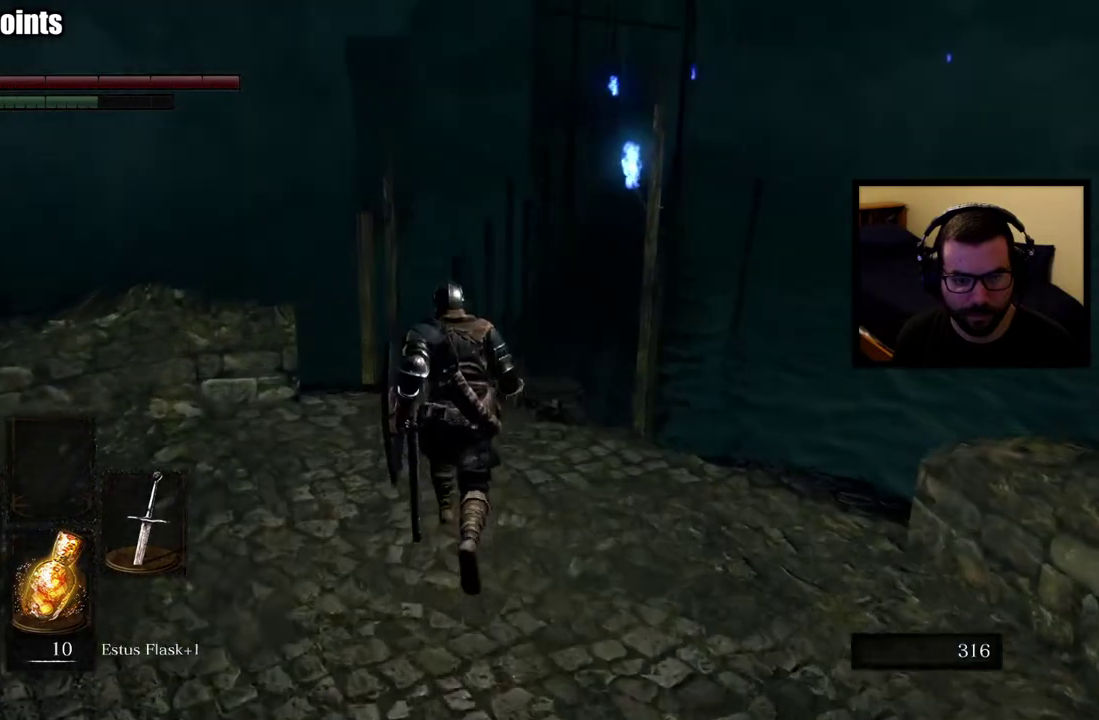
{"buttons": [], "left_stick": "up", "right_stick": "center", "events": [[100, "right_stick", "down-right"], [183, "right_stick", "center"]]}
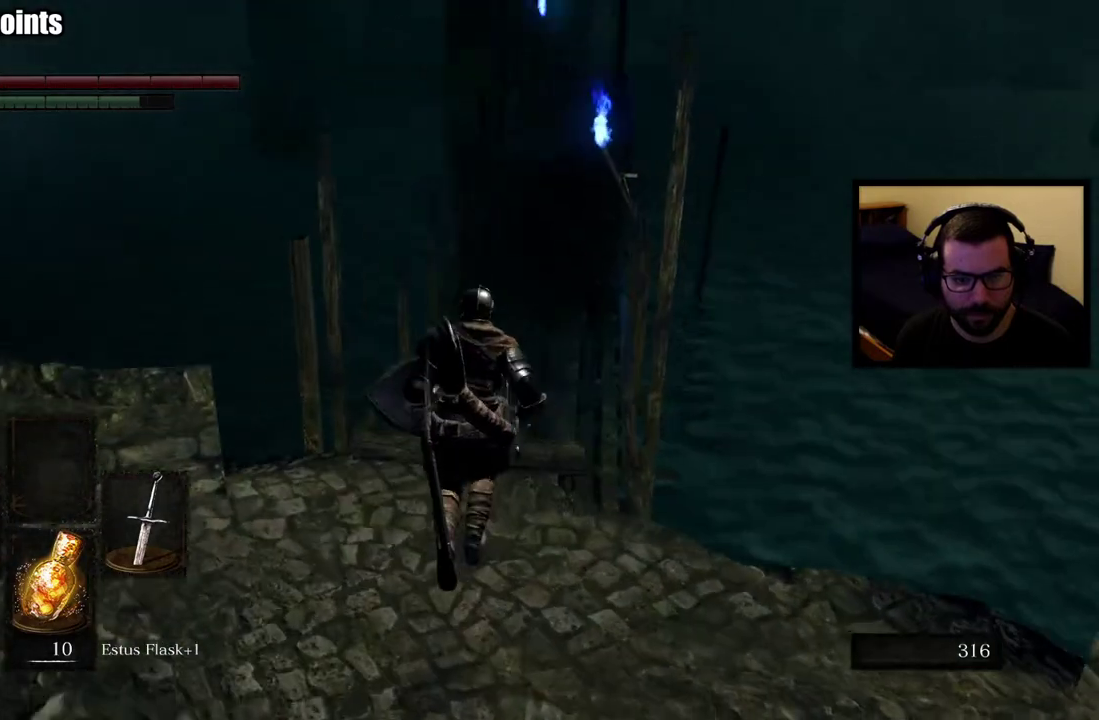
{"buttons": ["CIRCLE"], "left_stick": "up", "right_stick": "center", "events": [[83, "CIRCLE", "down"]]}
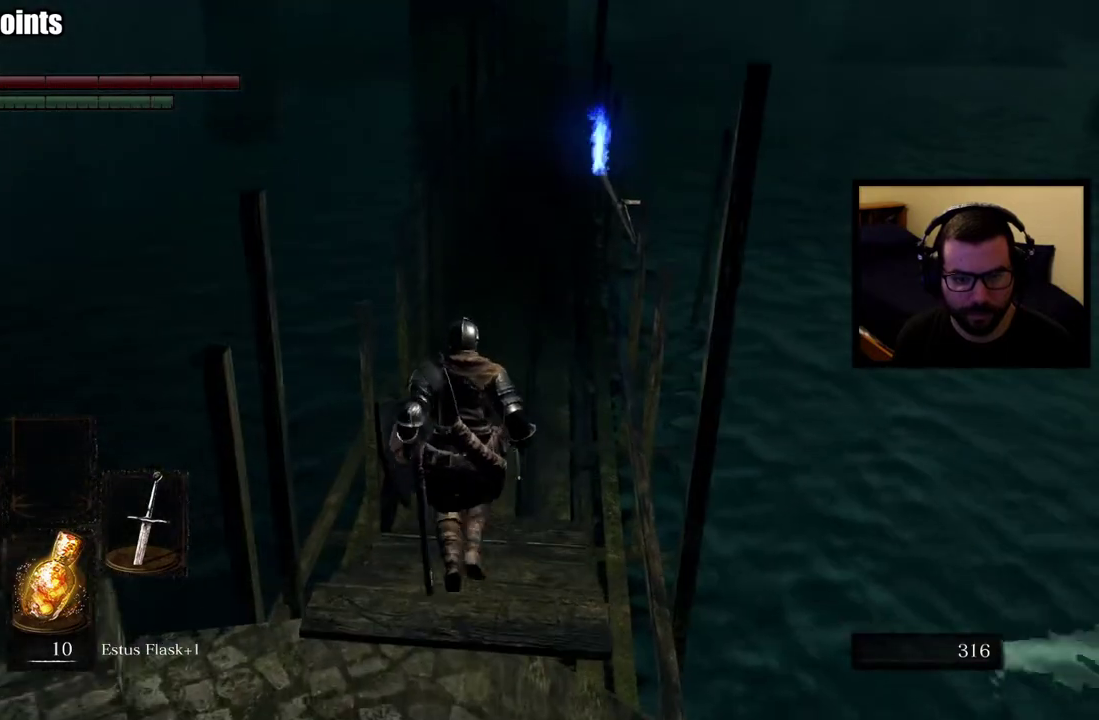
{"buttons": ["CIRCLE"], "left_stick": "up", "right_stick": "center", "events": [[167, "right_stick", "up"], [350, "right_stick", "center"]]}
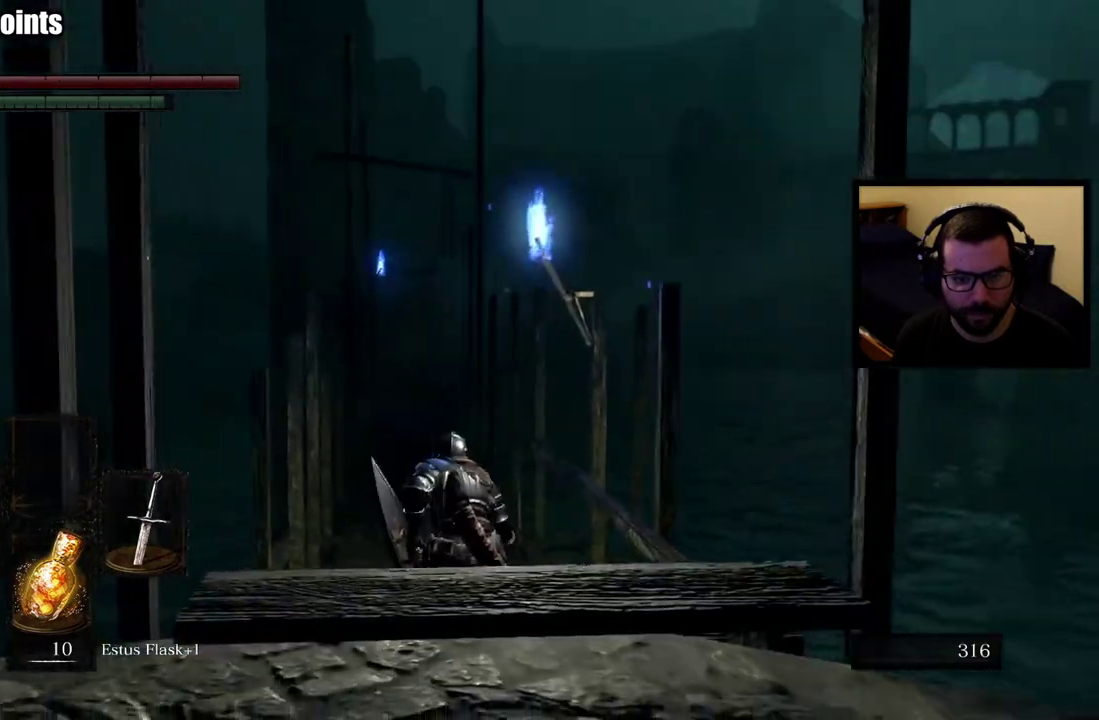
{"buttons": ["CIRCLE"], "left_stick": "up", "right_stick": "center", "events": []}
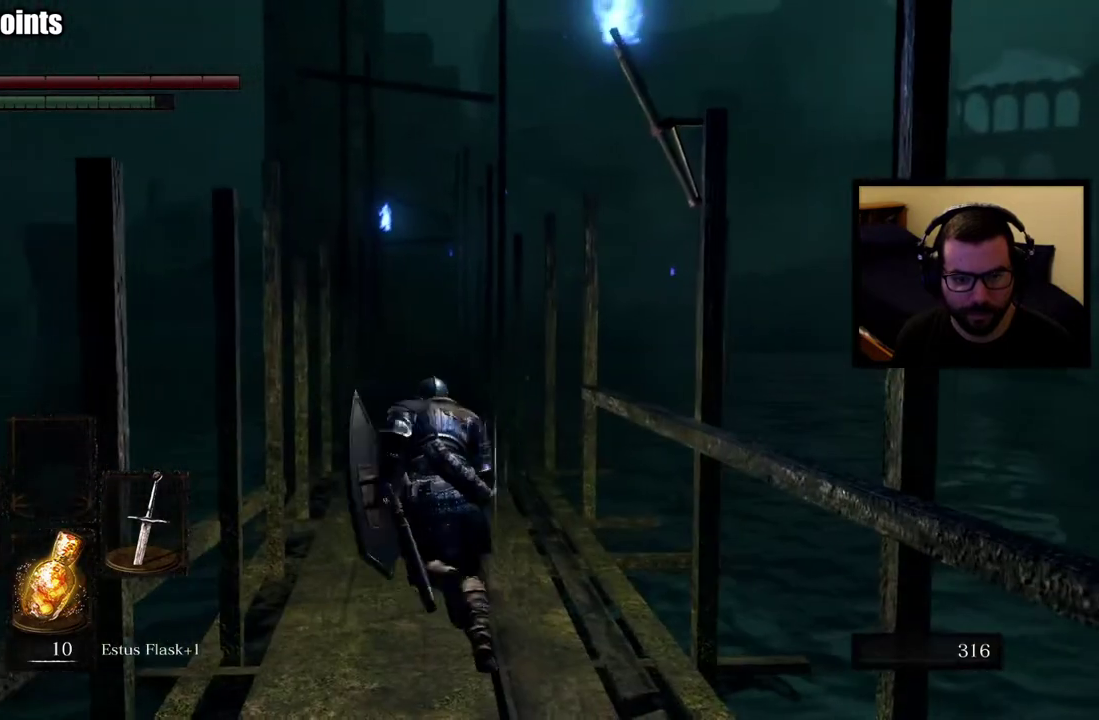
{"buttons": ["CIRCLE"], "left_stick": "up", "right_stick": "center", "events": []}
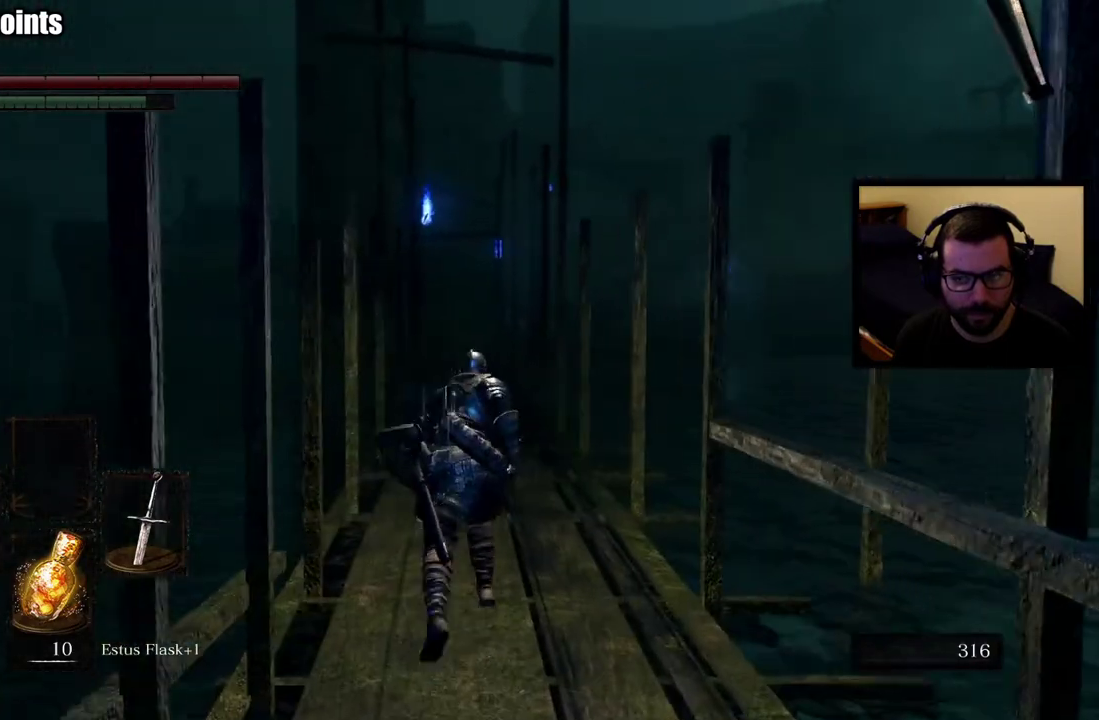
{"buttons": ["CIRCLE"], "left_stick": "up", "right_stick": "center", "events": []}
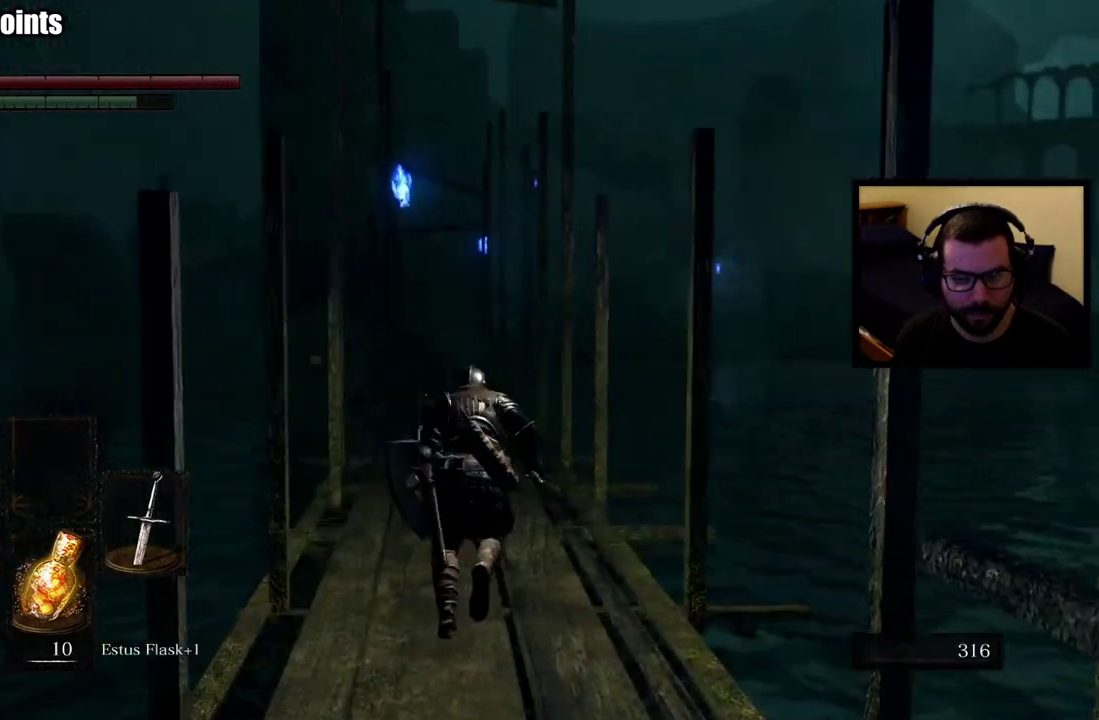
{"buttons": ["CIRCLE"], "left_stick": "up", "right_stick": "center", "events": []}
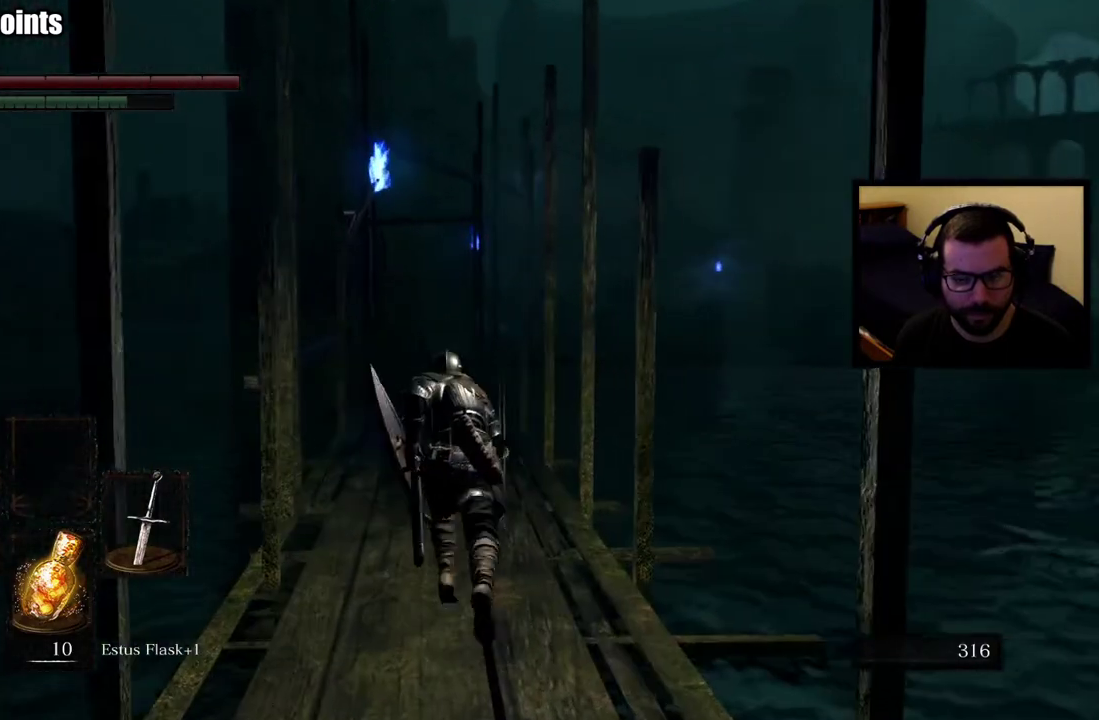
{"buttons": ["CIRCLE"], "left_stick": "up", "right_stick": "center", "events": [[267, "right_stick", "down"], [350, "right_stick", "down-left"], [467, "right_stick", "center"]]}
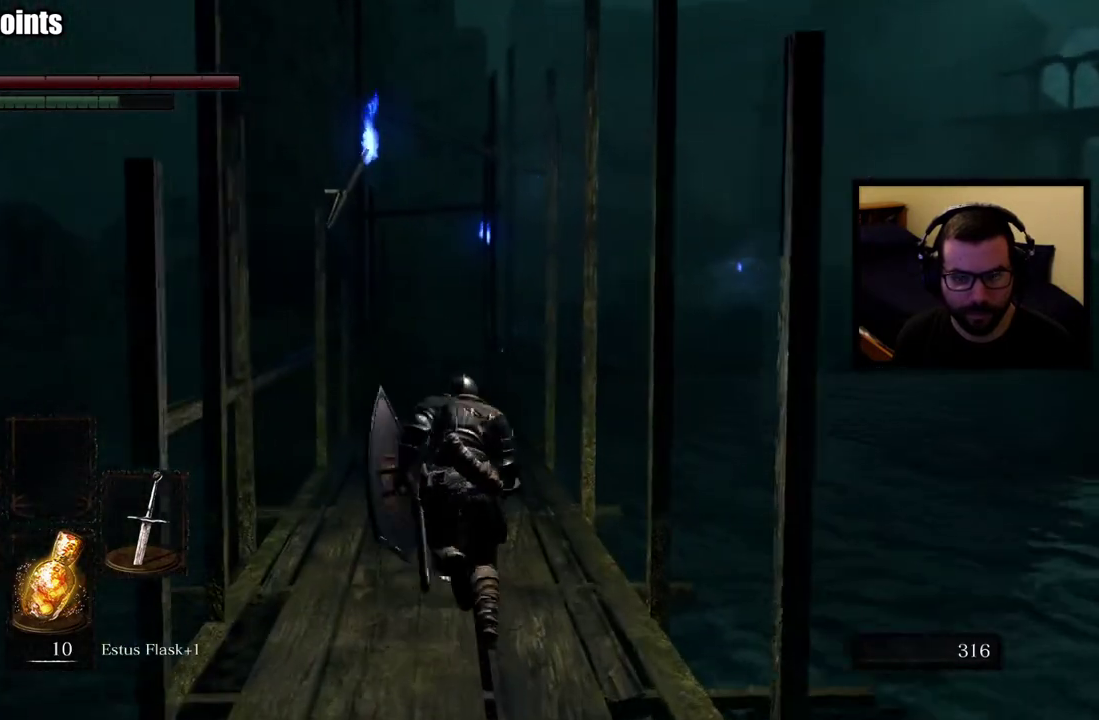
{"buttons": ["CIRCLE"], "left_stick": "up", "right_stick": "down", "events": [[383, "right_stick", "down"]]}
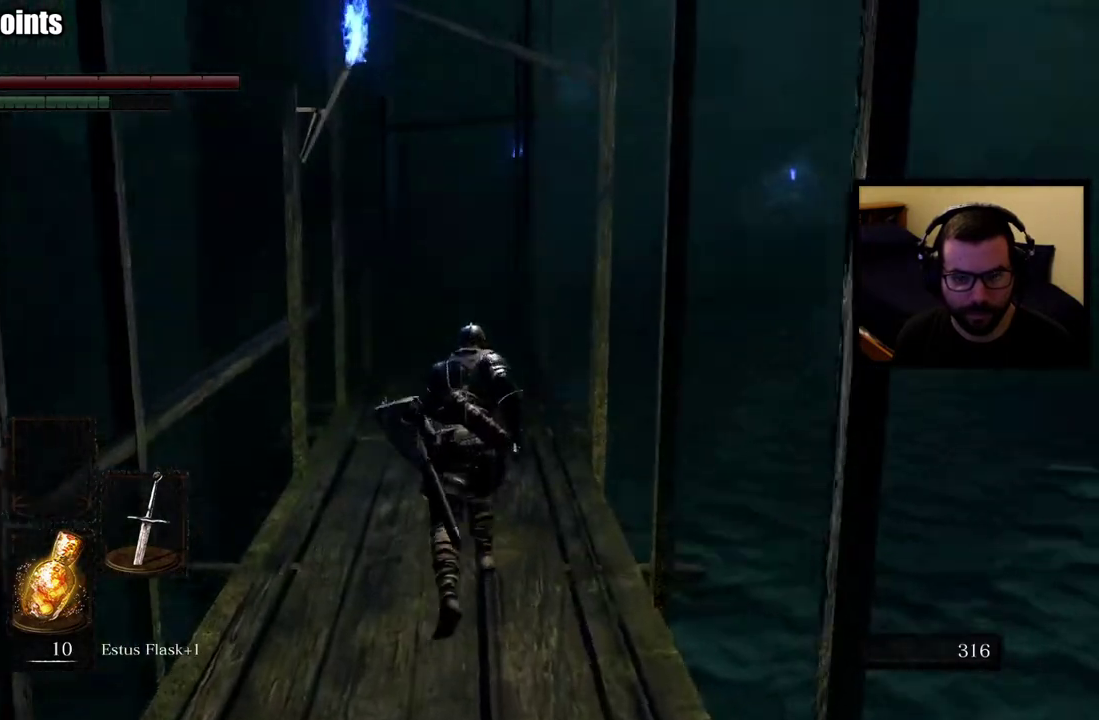
{"buttons": ["CIRCLE"], "left_stick": "up", "right_stick": "up", "events": [[17, "right_stick", "center"], [433, "right_stick", "up"]]}
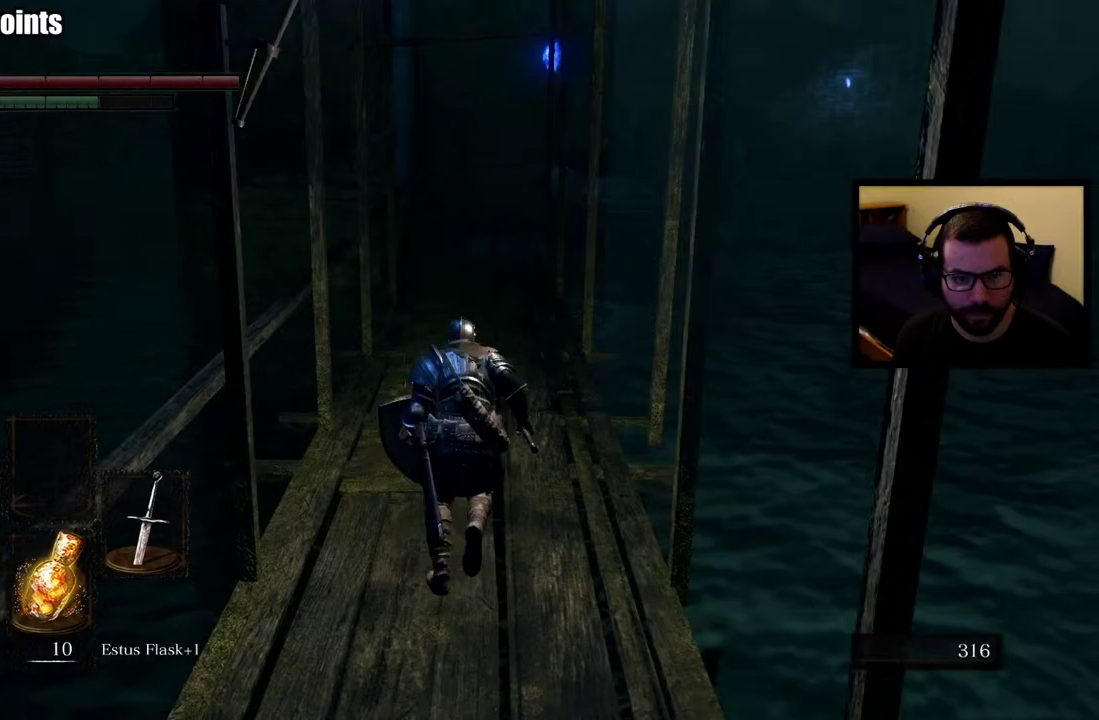
{"buttons": ["CIRCLE"], "left_stick": "up", "right_stick": "center", "events": [[50, "right_stick", "center"], [367, "right_stick", "down"], [433, "right_stick", "down-left"], [483, "right_stick", "center"]]}
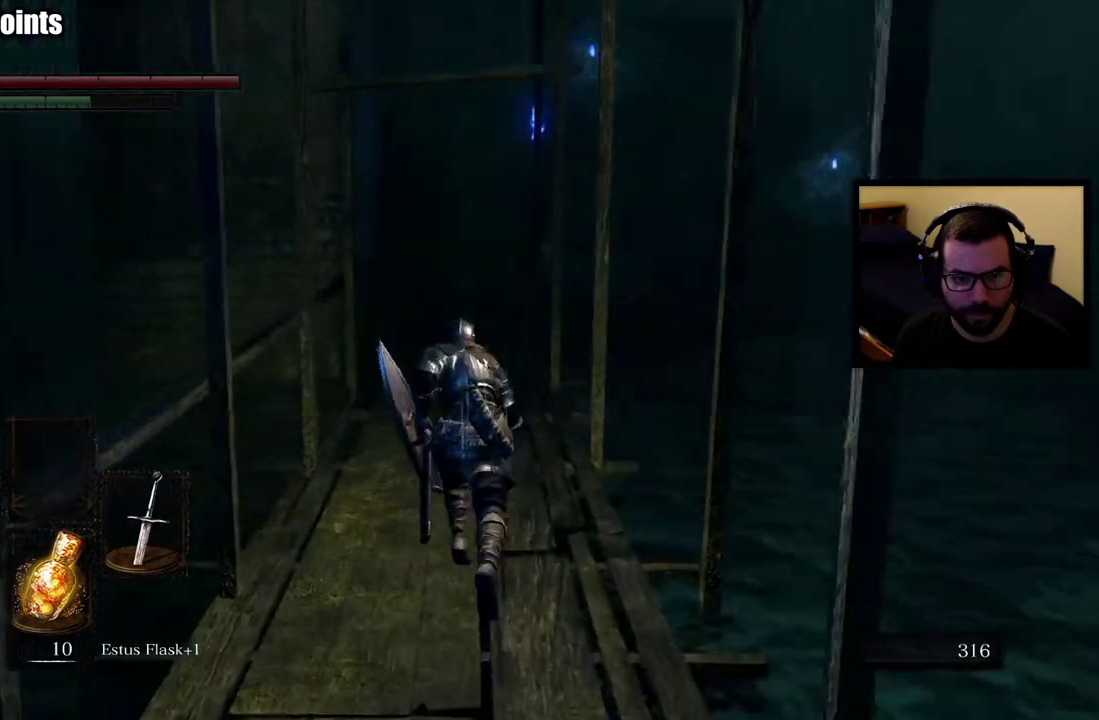
{"buttons": ["CIRCLE"], "left_stick": "up", "right_stick": "center", "events": []}
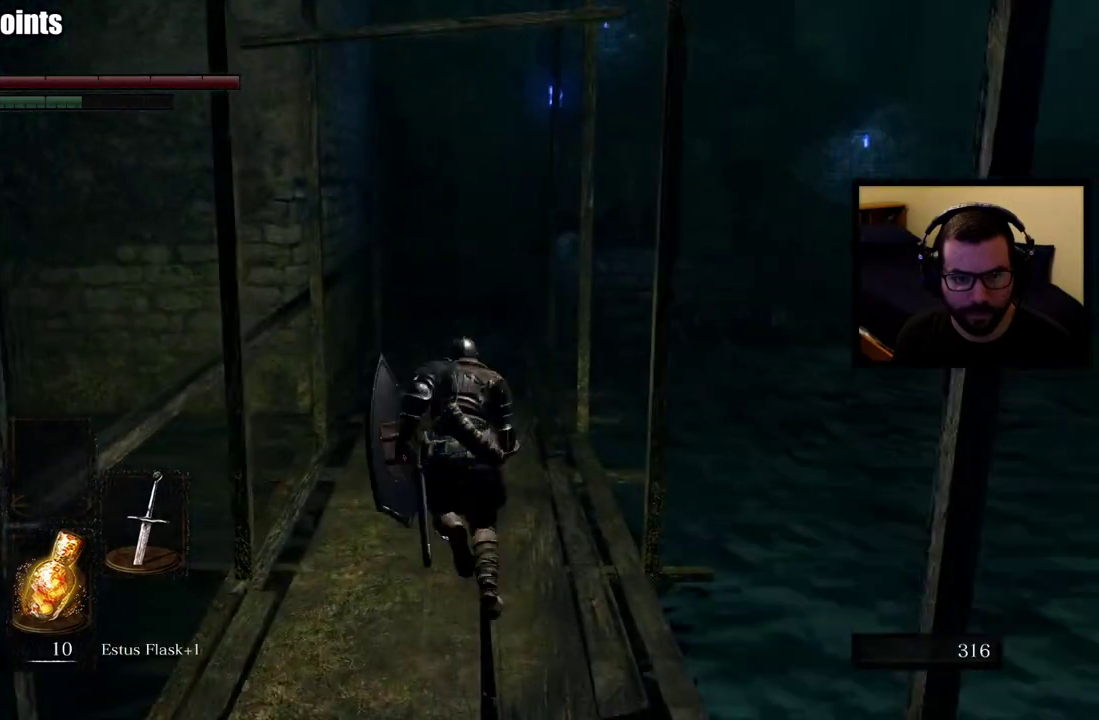
{"buttons": ["CIRCLE"], "left_stick": "up", "right_stick": "center", "events": []}
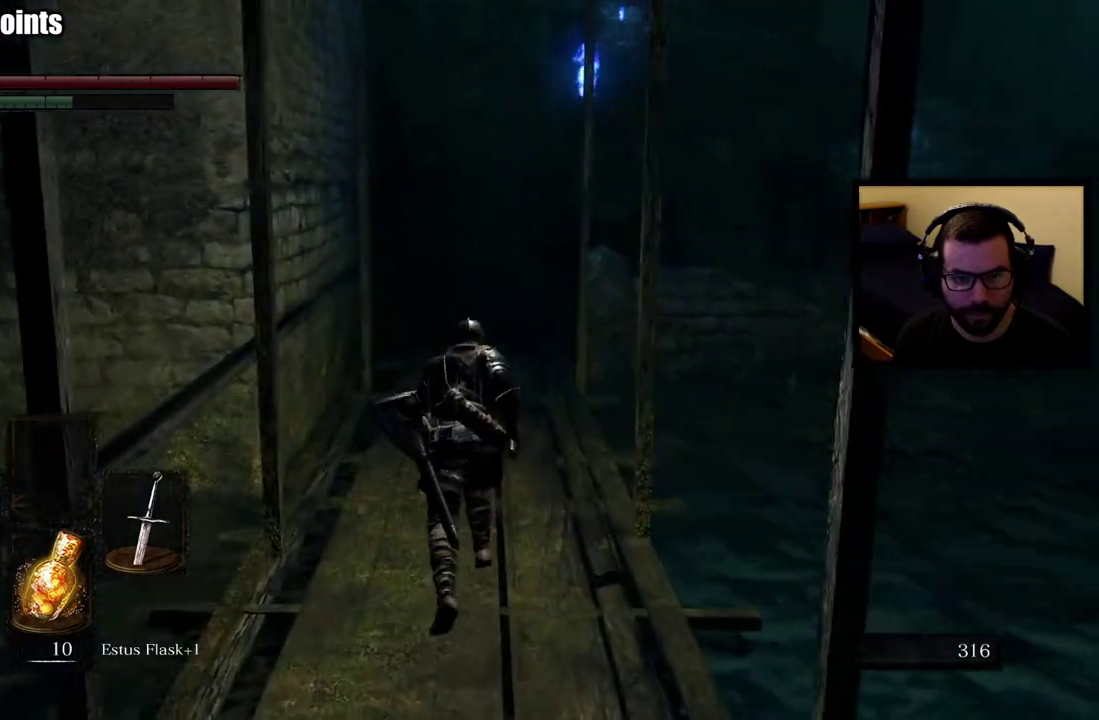
{"buttons": ["CIRCLE"], "left_stick": "up", "right_stick": "center", "events": []}
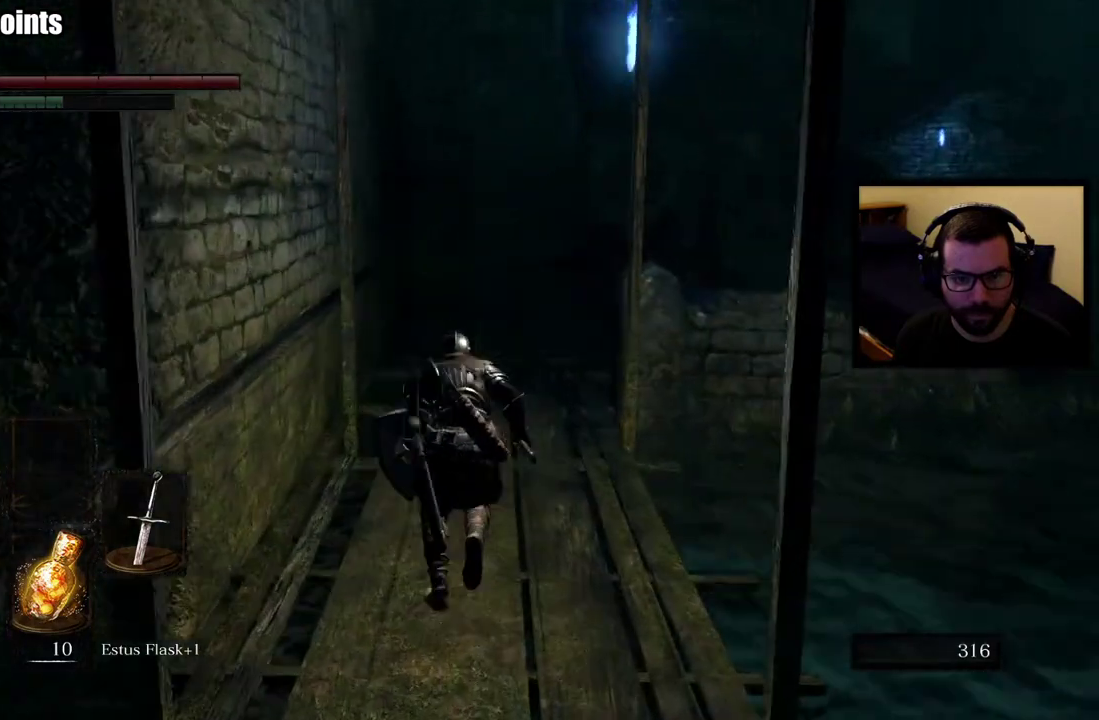
{"buttons": [], "left_stick": "up", "right_stick": "center", "events": [[383, "CIRCLE", "up"]]}
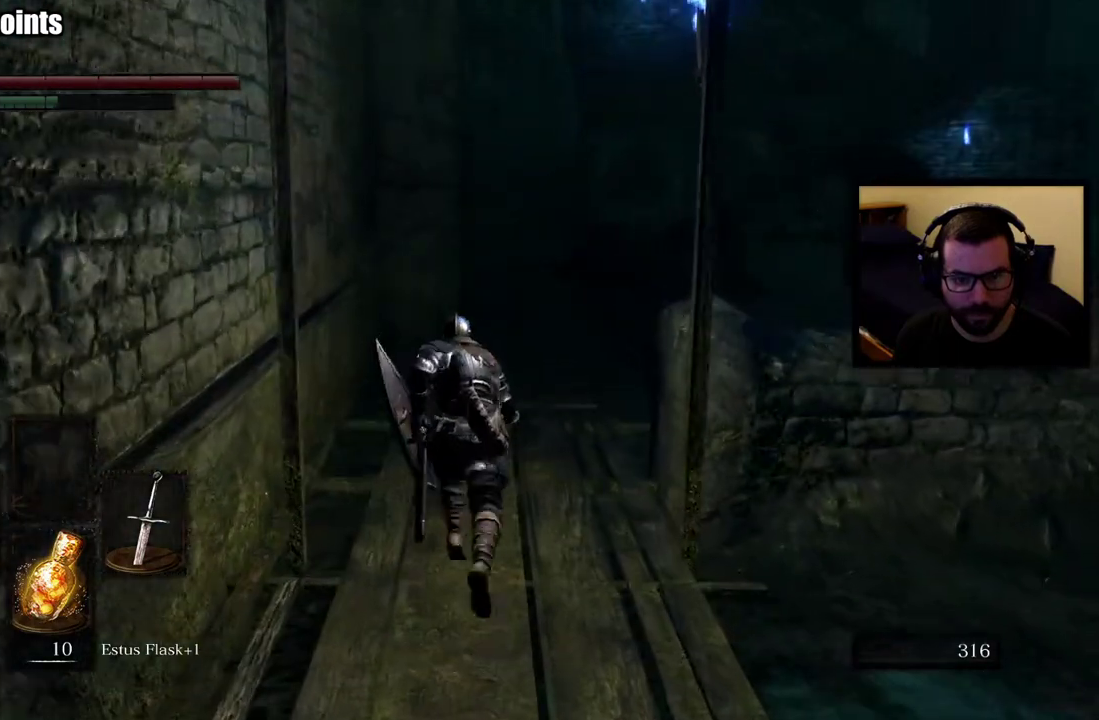
{"buttons": [], "left_stick": "up", "right_stick": "center", "events": []}
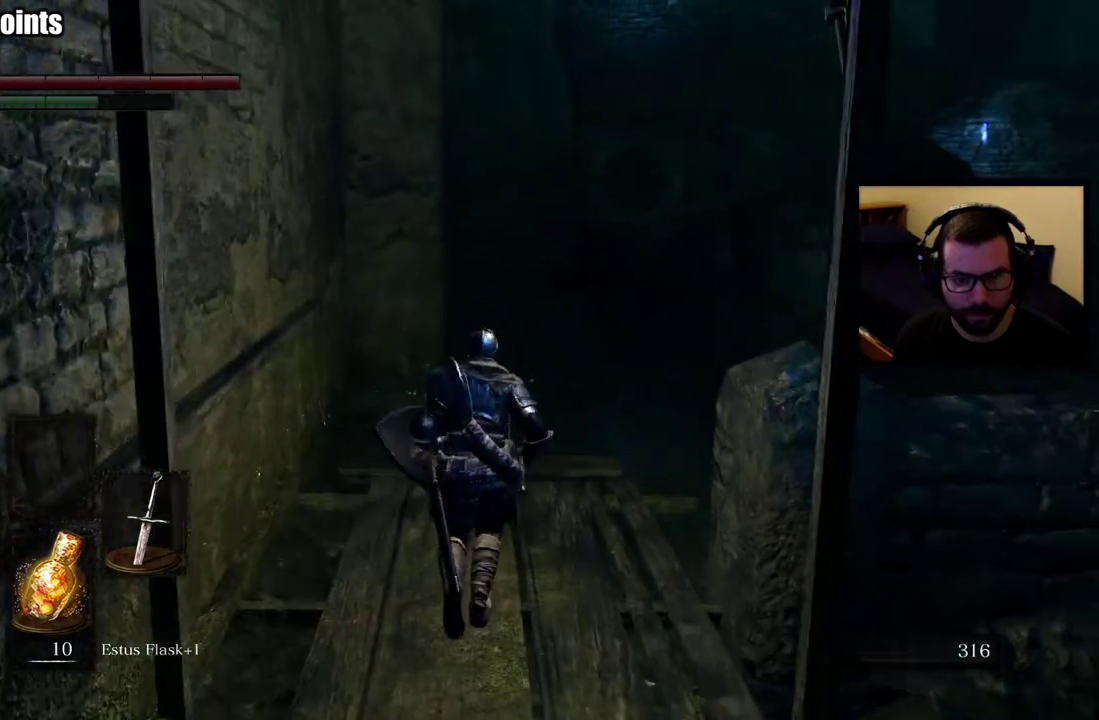
{"buttons": [], "left_stick": "up", "right_stick": "center", "events": [[233, "right_stick", "down-right"], [283, "right_stick", "right"], [433, "right_stick", "center"]]}
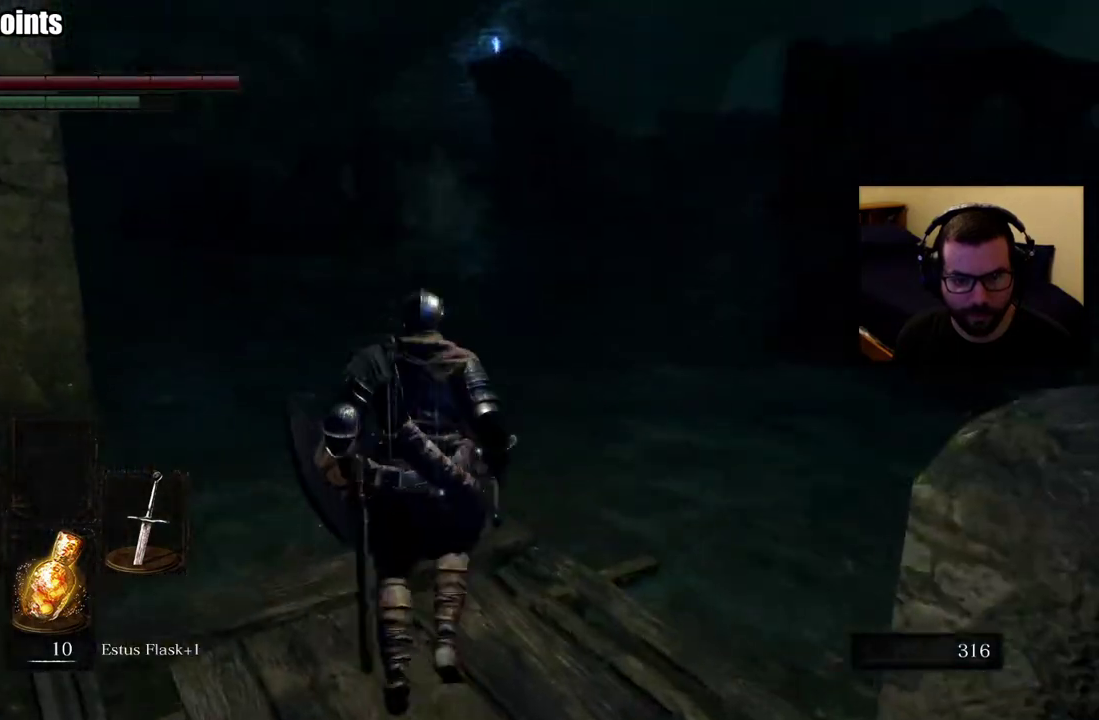
{"buttons": [], "left_stick": "up", "right_stick": "center", "events": []}
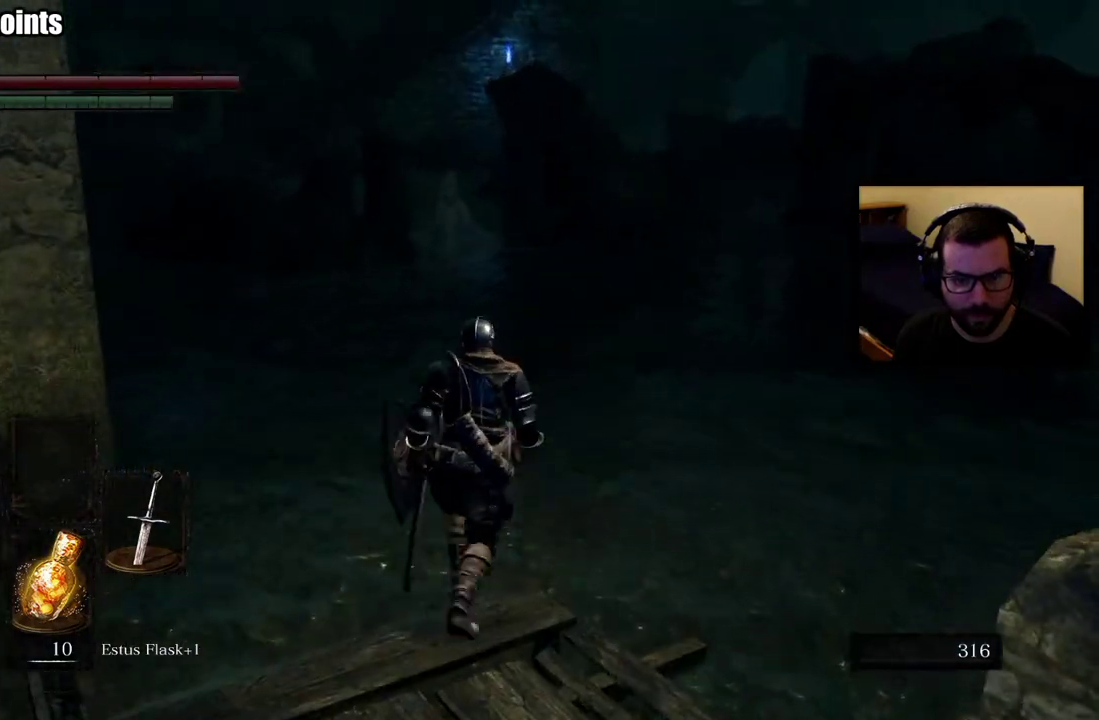
{"buttons": [], "left_stick": "up", "right_stick": "center", "events": []}
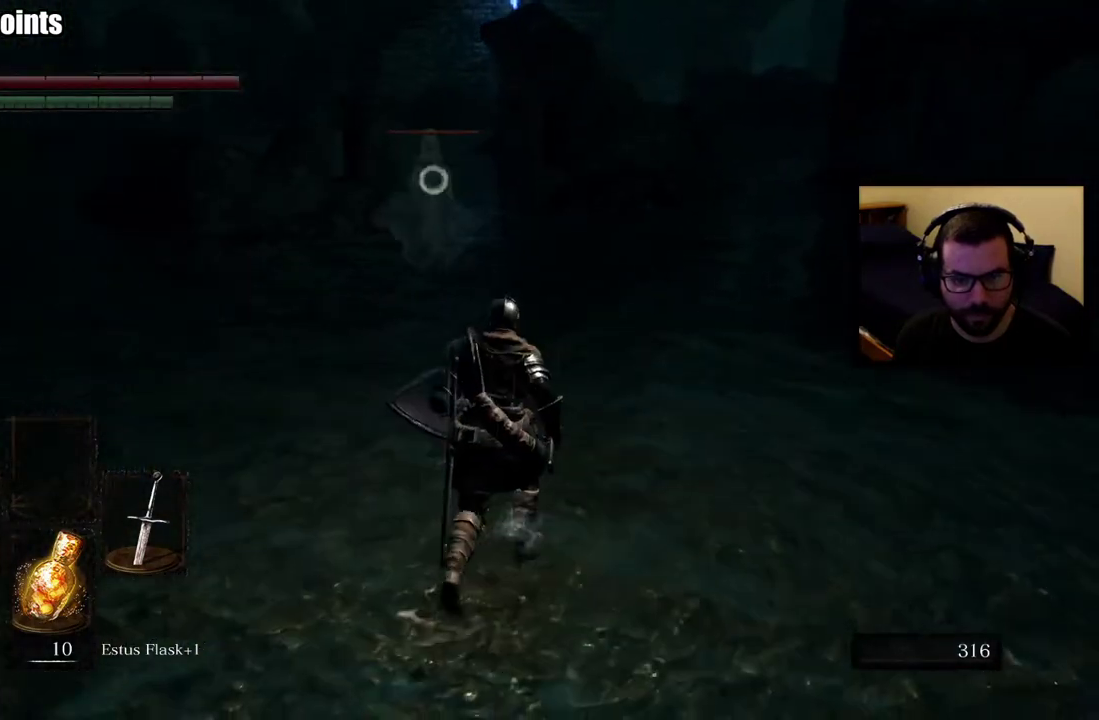
{"buttons": ["L1"], "left_stick": "right", "right_stick": "center", "events": [[400, "L1", "down"], [417, "left_stick", "up-right"], [467, "left_stick", "right"]]}
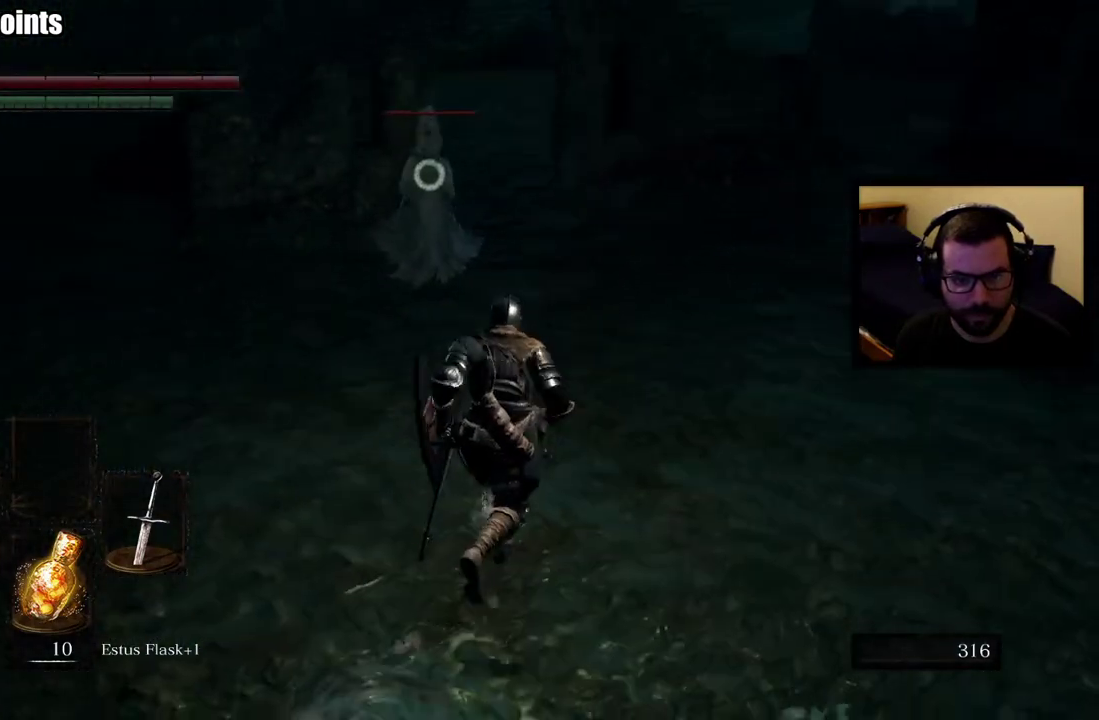
{"buttons": ["L1"], "left_stick": "down-right", "right_stick": "center", "events": [[67, "left_stick", "down-right"]]}
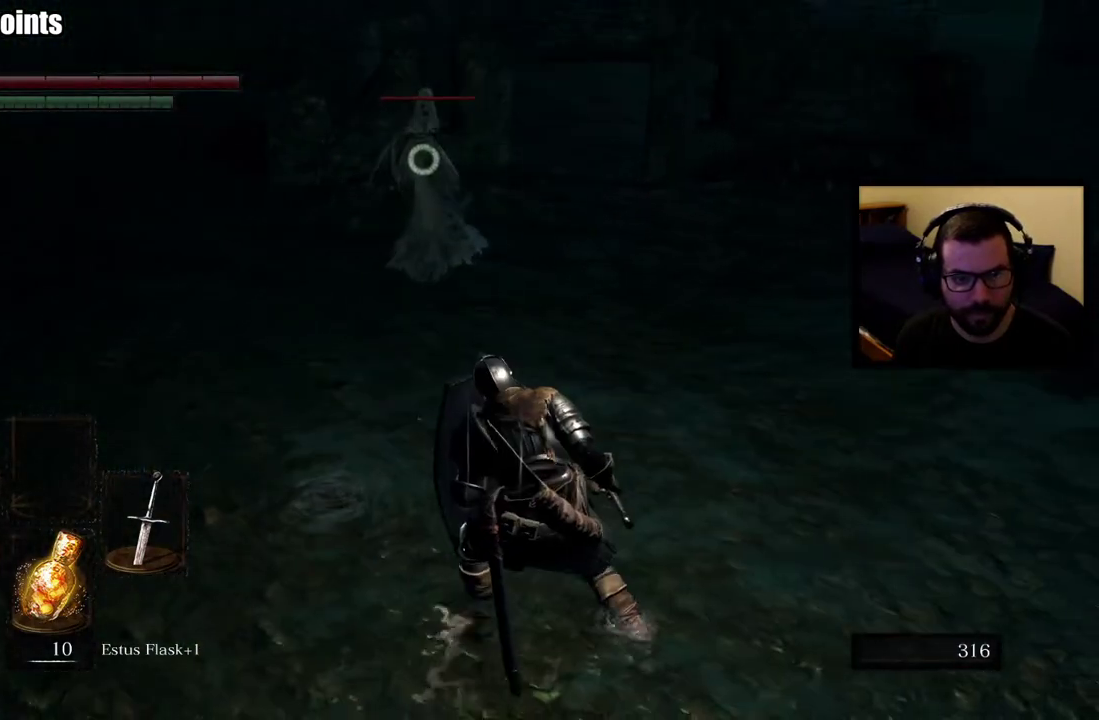
{"buttons": ["L1"], "left_stick": "down-right", "right_stick": "center", "events": []}
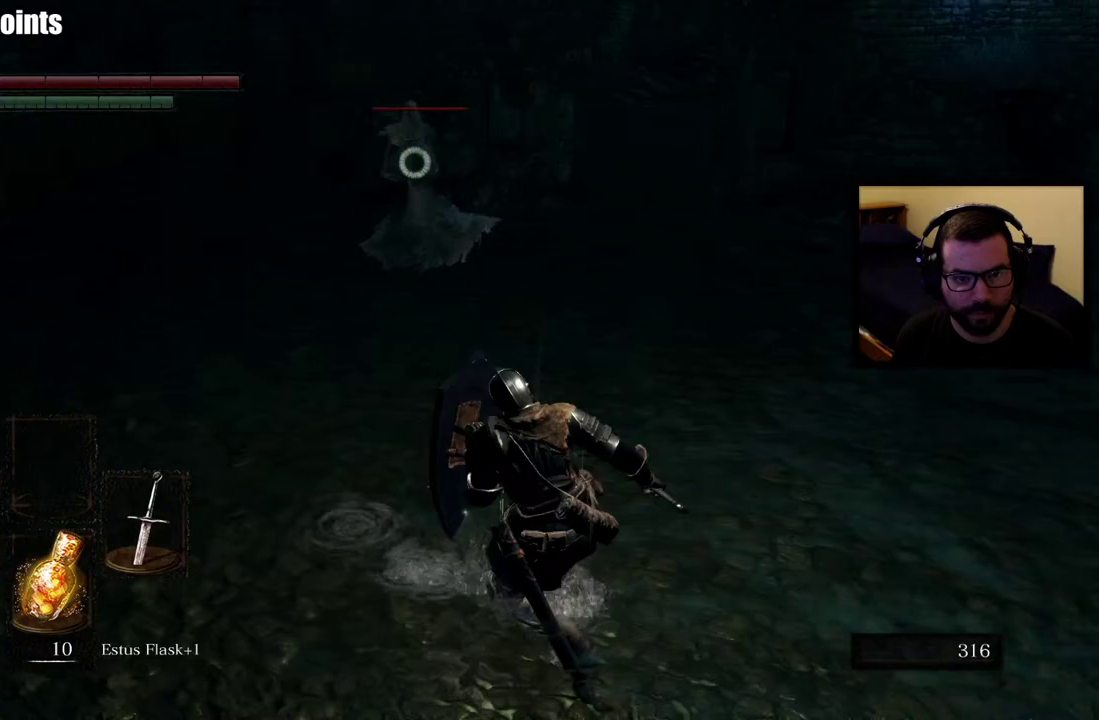
{"buttons": ["L1"], "left_stick": "up", "right_stick": "center", "events": [[150, "left_stick", "right"], [317, "left_stick", "up-right"], [383, "left_stick", "up"]]}
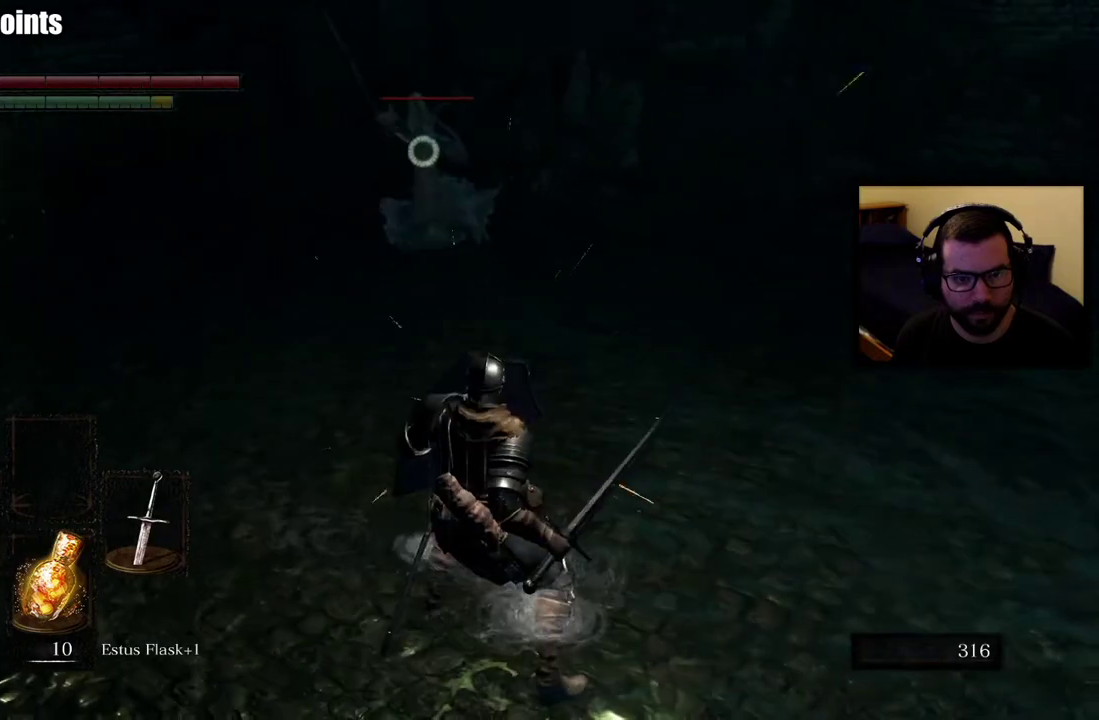
{"buttons": [], "left_stick": "up", "right_stick": "center", "events": [[217, "L1", "up"]]}